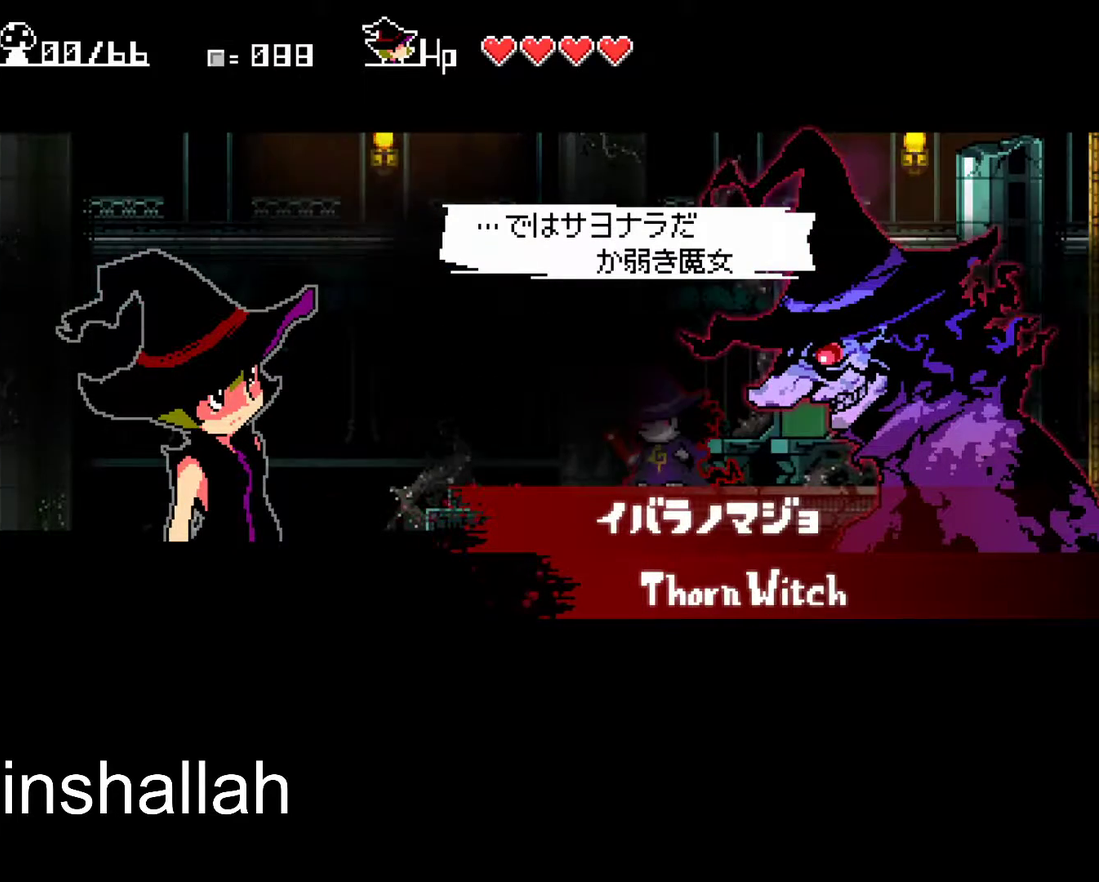
Gameplay with a controller (Xbox layout); each line is a JSON object with the inputs held at the frame after it. "events" lists button and stick changes between this image and that frame as [ms after this image, input, new state], when the widget could be followed in between. Not read: L1 L2 R1 R2 R3 right_stick.
{"buttons": ["X"], "left_stick": "right", "events": [[217, "left_stick", "right"], [483, "X", "down"]]}
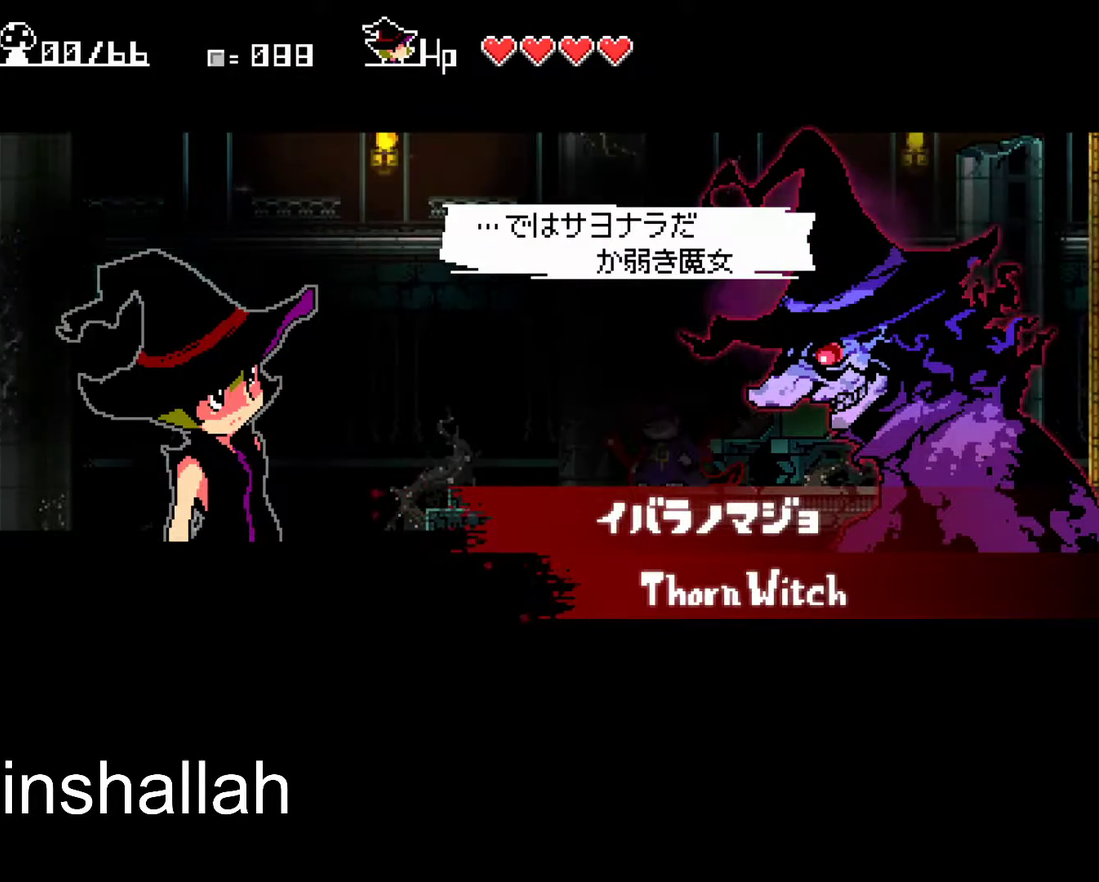
{"buttons": ["X"], "left_stick": "right", "events": []}
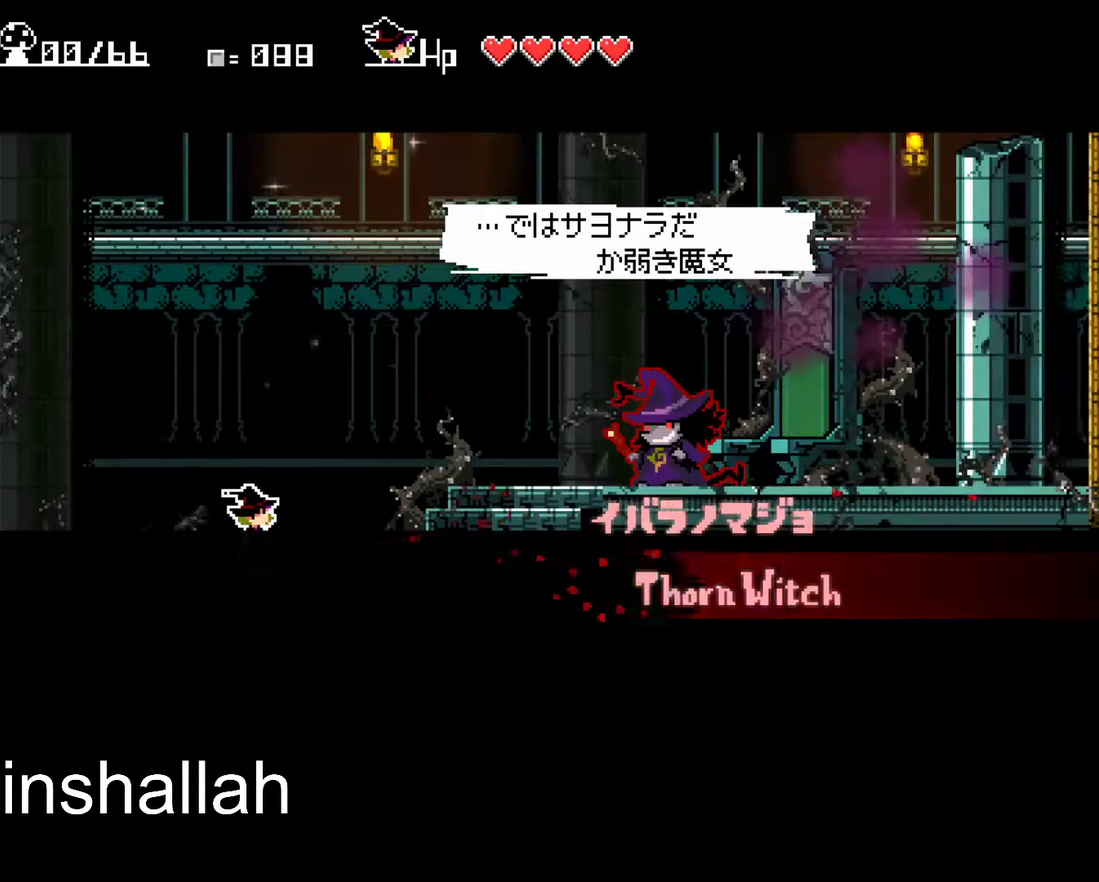
{"buttons": ["A", "X"], "left_stick": "right", "events": [[383, "A", "down"]]}
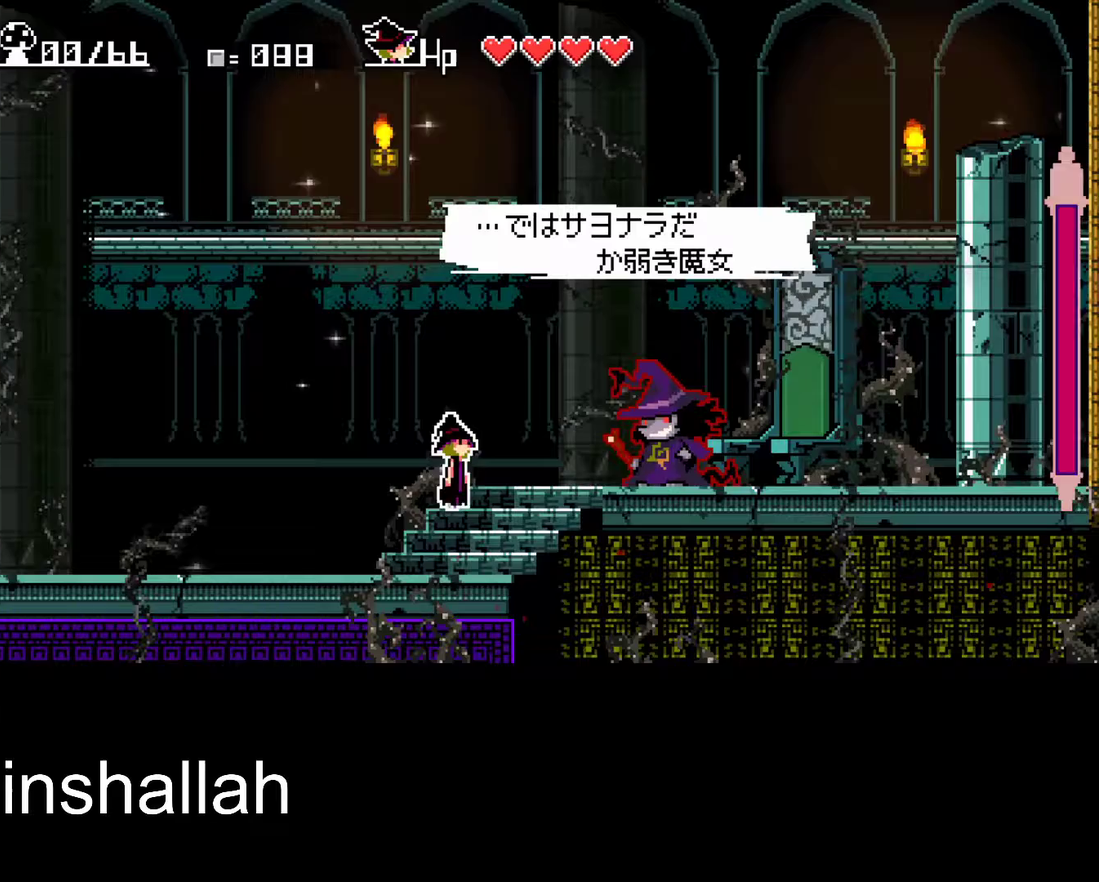
{"buttons": ["A", "X"], "left_stick": "center", "events": [[67, "A", "up"], [100, "left_stick", "center"], [133, "A", "down"]]}
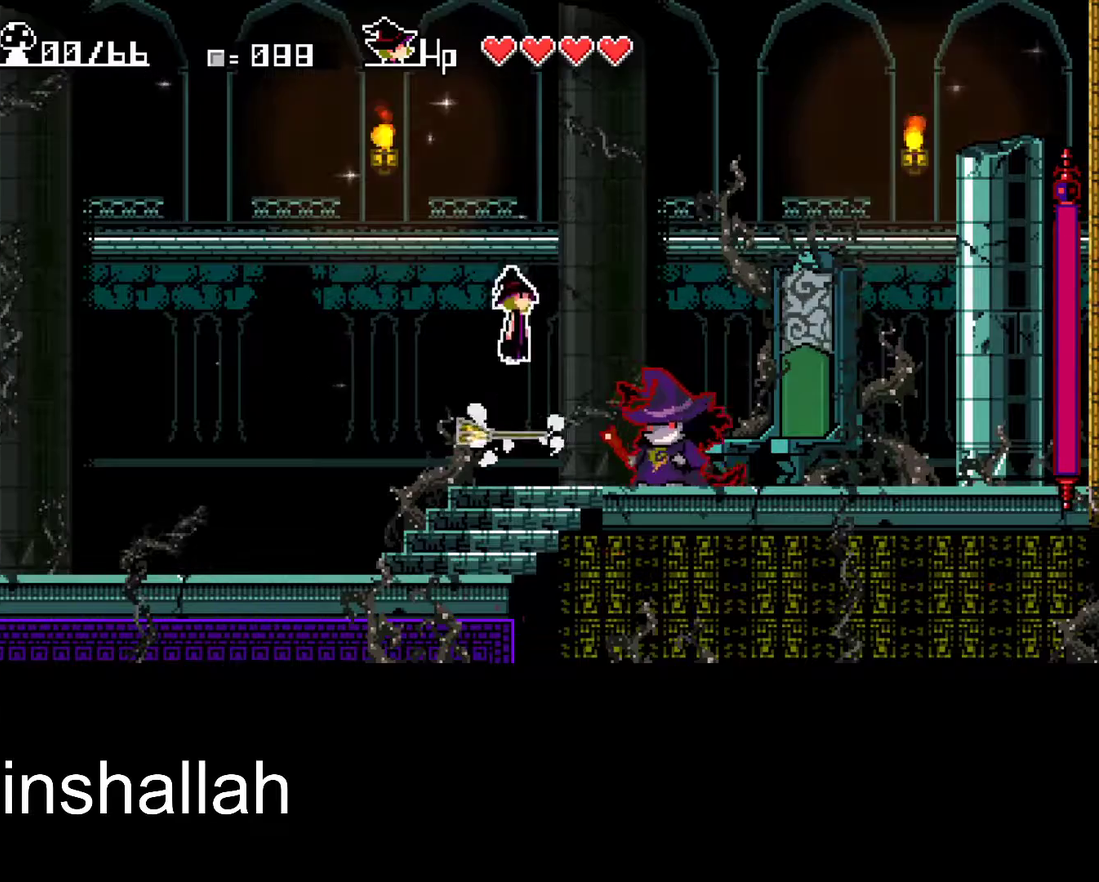
{"buttons": ["Y"], "left_stick": "down", "events": [[50, "A", "up"], [50, "left_stick", "right"], [67, "X", "up"], [200, "left_stick", "center"], [233, "Y", "down"], [317, "Y", "up"], [367, "left_stick", "down"], [467, "Y", "down"]]}
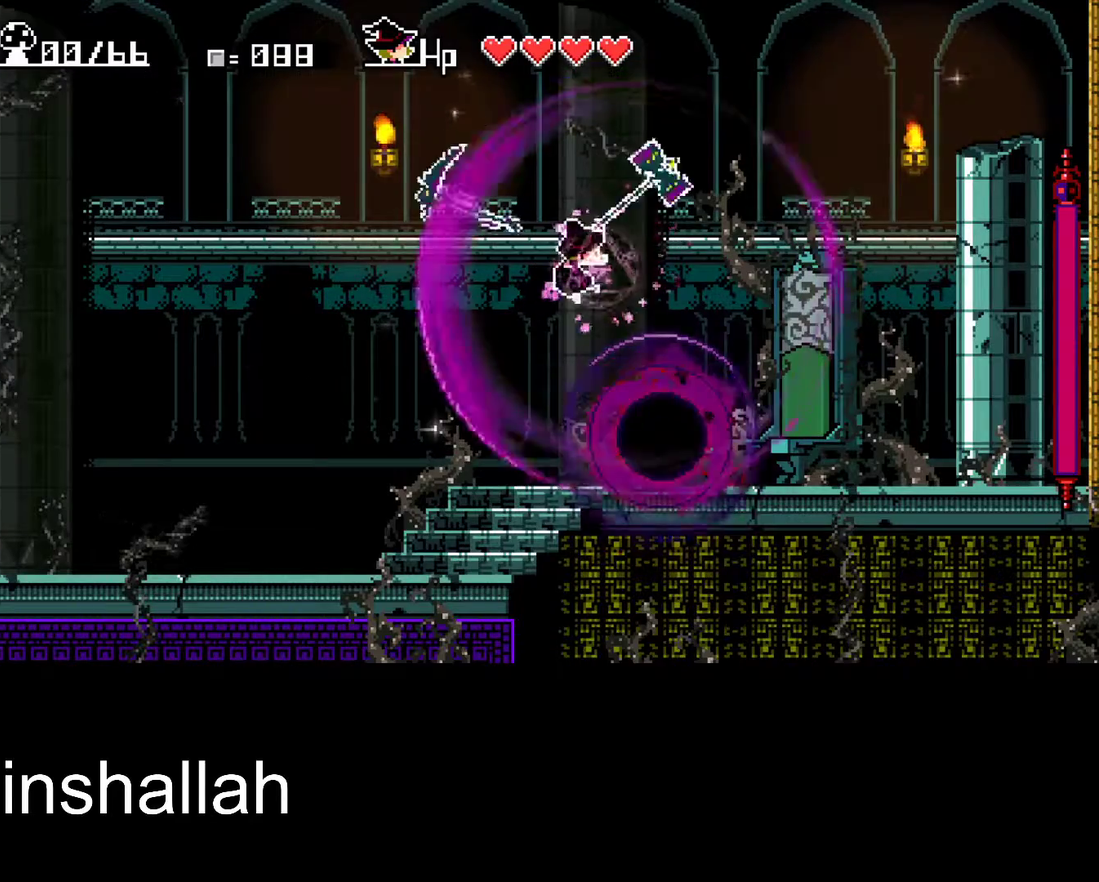
{"buttons": [], "left_stick": "center", "events": [[67, "Y", "up"], [117, "Y", "down"], [217, "Y", "up"], [383, "left_stick", "center"]]}
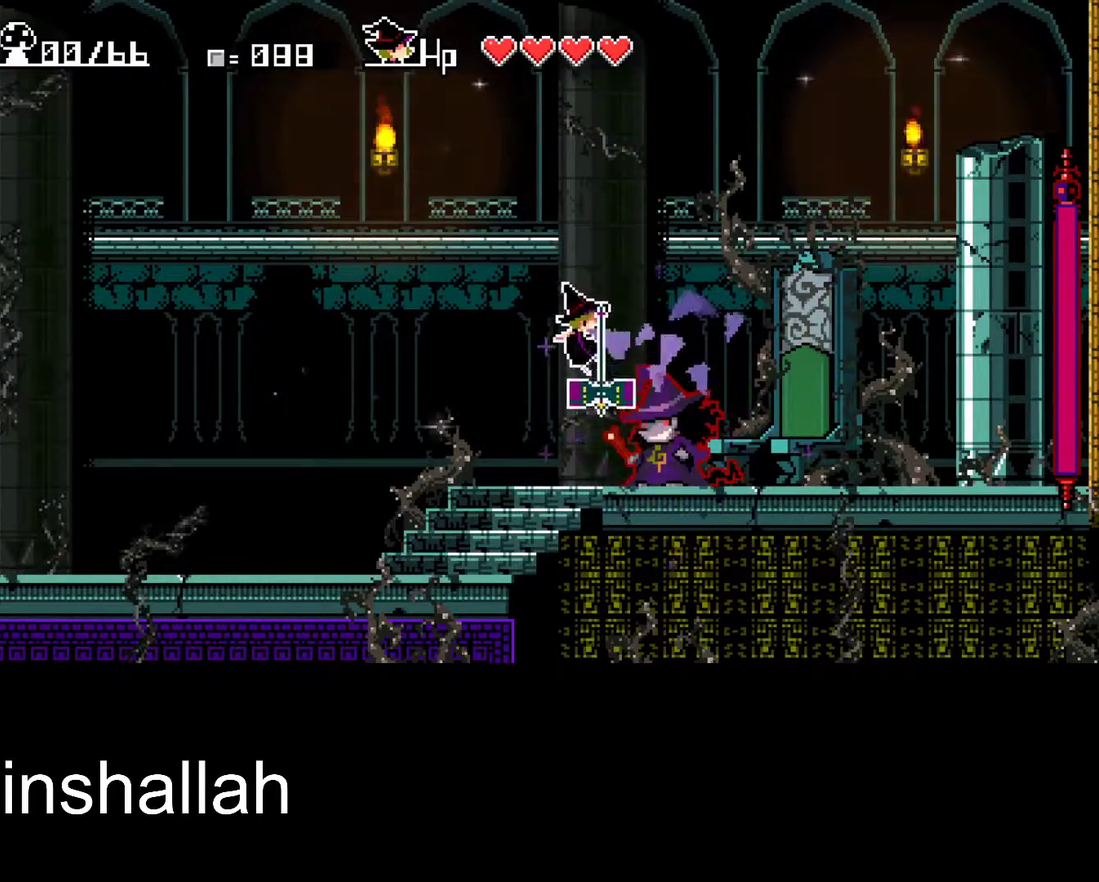
{"buttons": [], "left_stick": "down", "events": [[317, "Y", "down"], [400, "left_stick", "down"], [417, "Y", "up"]]}
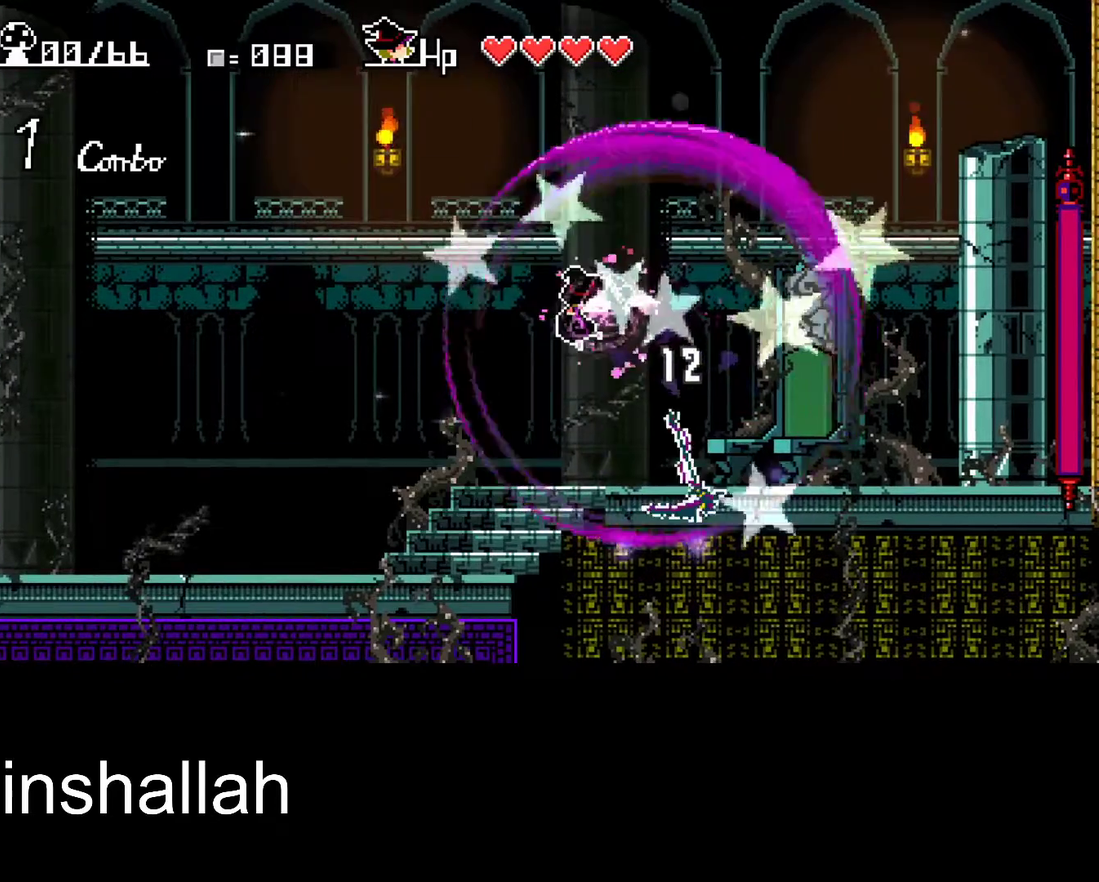
{"buttons": [], "left_stick": "center", "events": [[17, "Y", "down"], [100, "Y", "up"], [233, "left_stick", "center"]]}
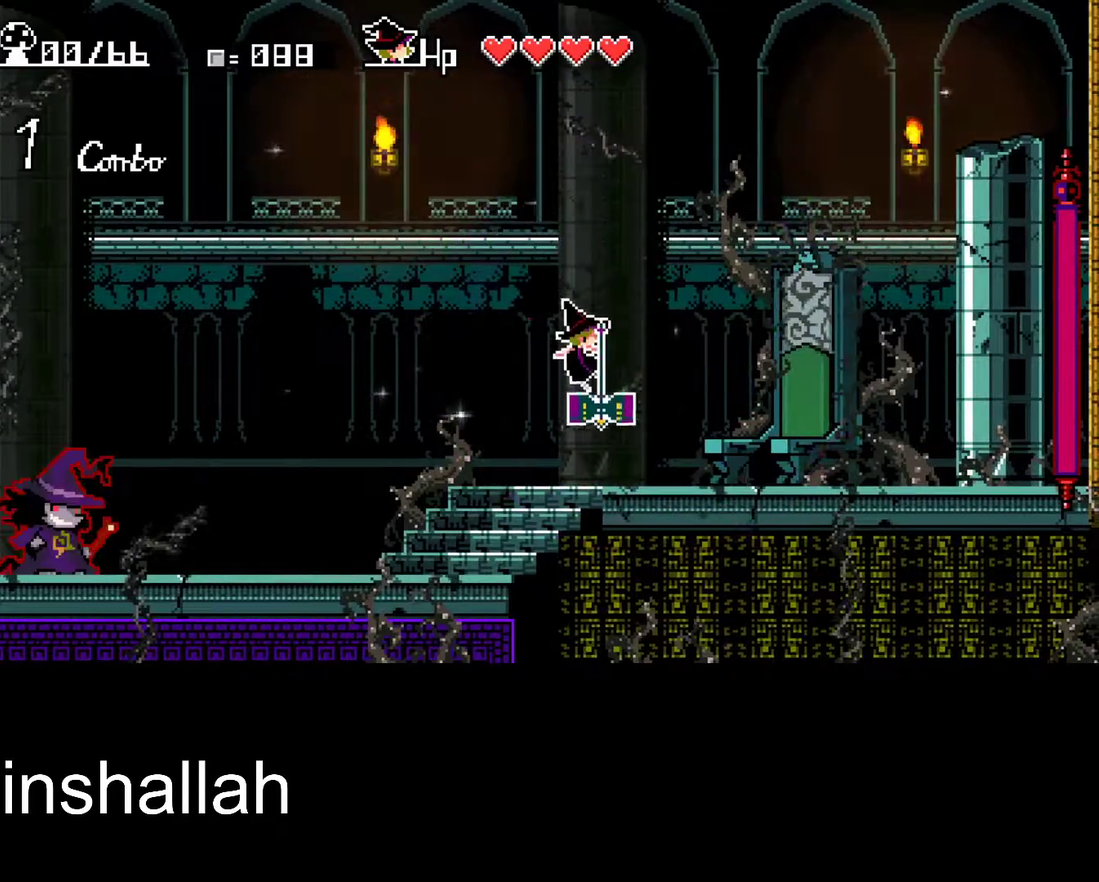
{"buttons": [], "left_stick": "center", "events": []}
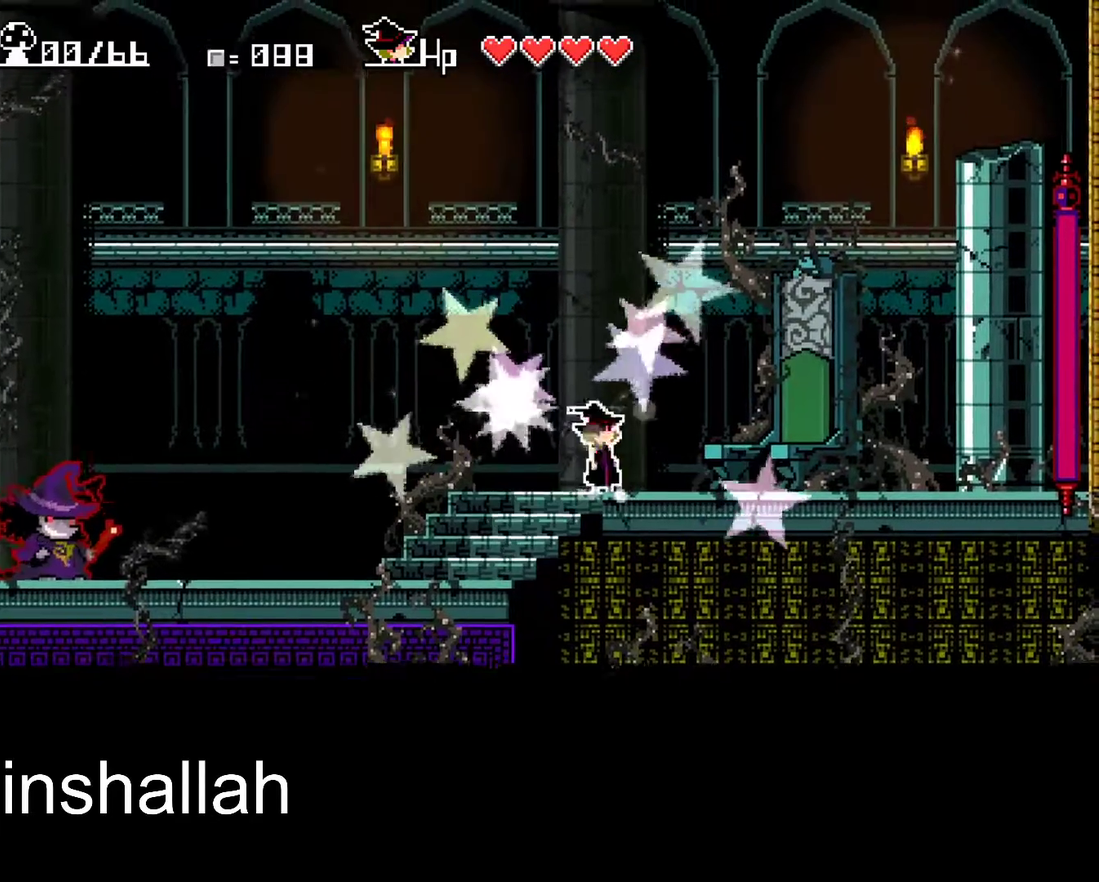
{"buttons": ["A", "X"], "left_stick": "left", "events": [[50, "X", "down"], [50, "left_stick", "left"], [167, "A", "down"], [417, "A", "up"], [467, "A", "down"]]}
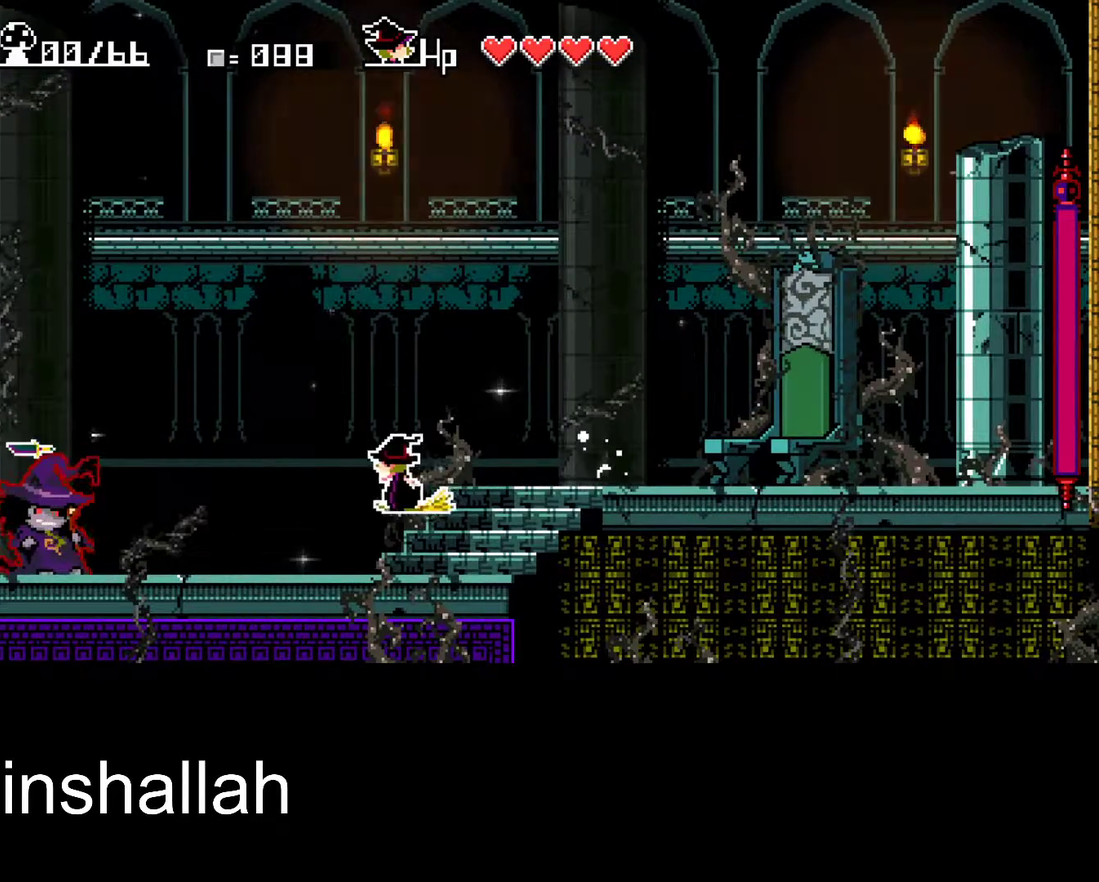
{"buttons": [], "left_stick": "center", "events": [[433, "A", "up"], [450, "X", "up"], [467, "left_stick", "center"]]}
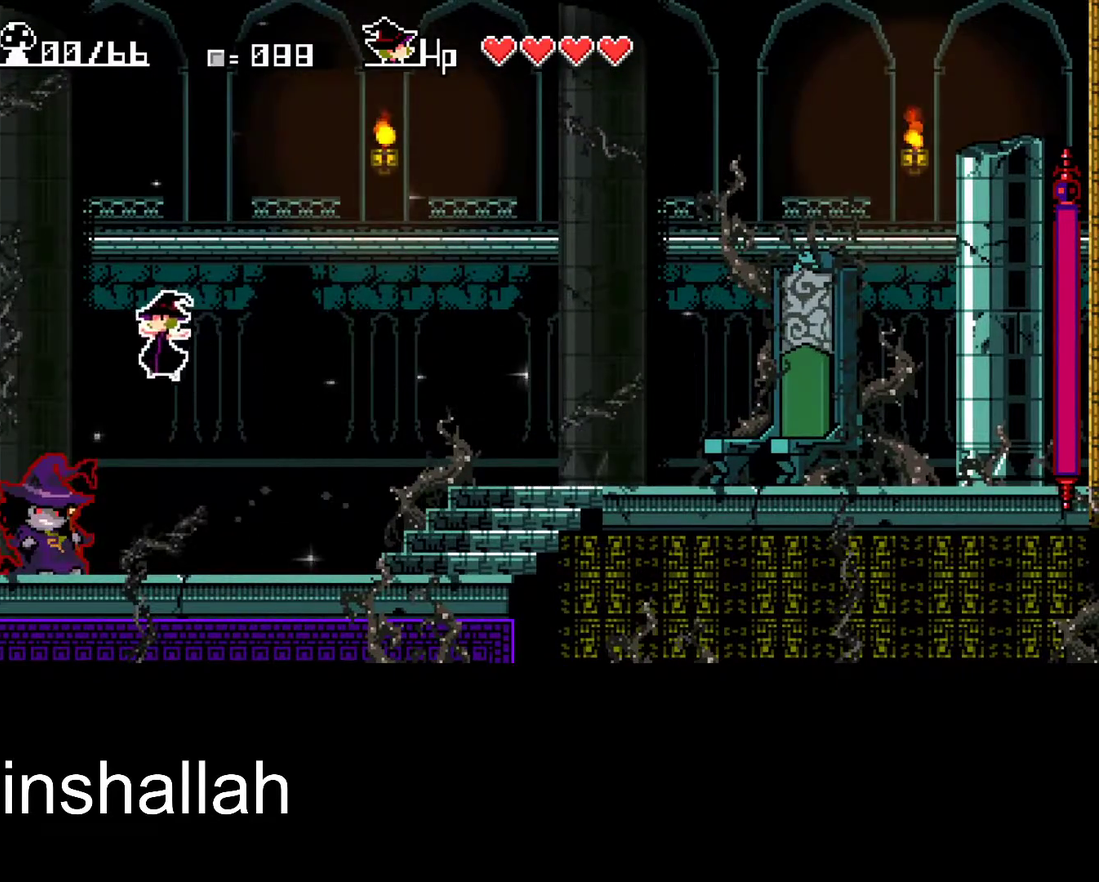
{"buttons": [], "left_stick": "down", "events": [[67, "Y", "down"], [150, "Y", "up"], [200, "left_stick", "down"], [267, "Y", "down"], [333, "Y", "up"]]}
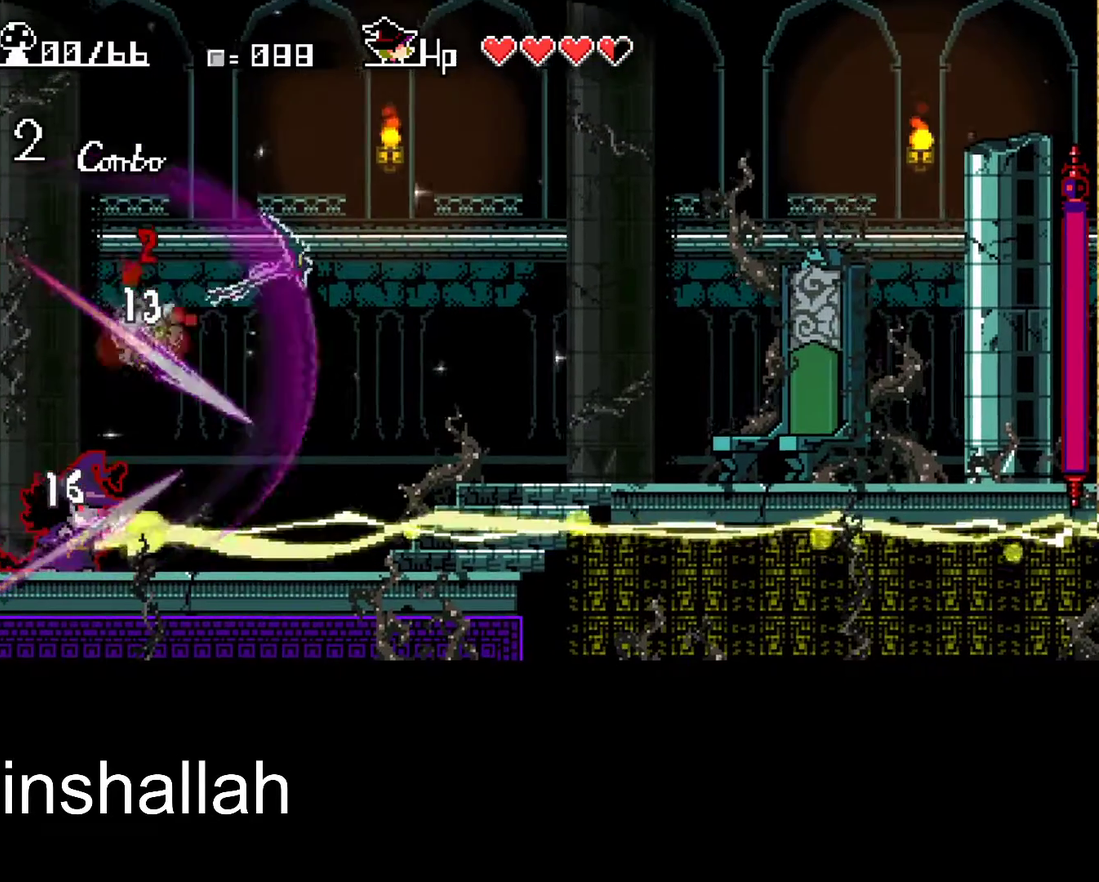
{"buttons": [], "left_stick": "left", "events": [[333, "left_stick", "down-left"], [450, "left_stick", "left"]]}
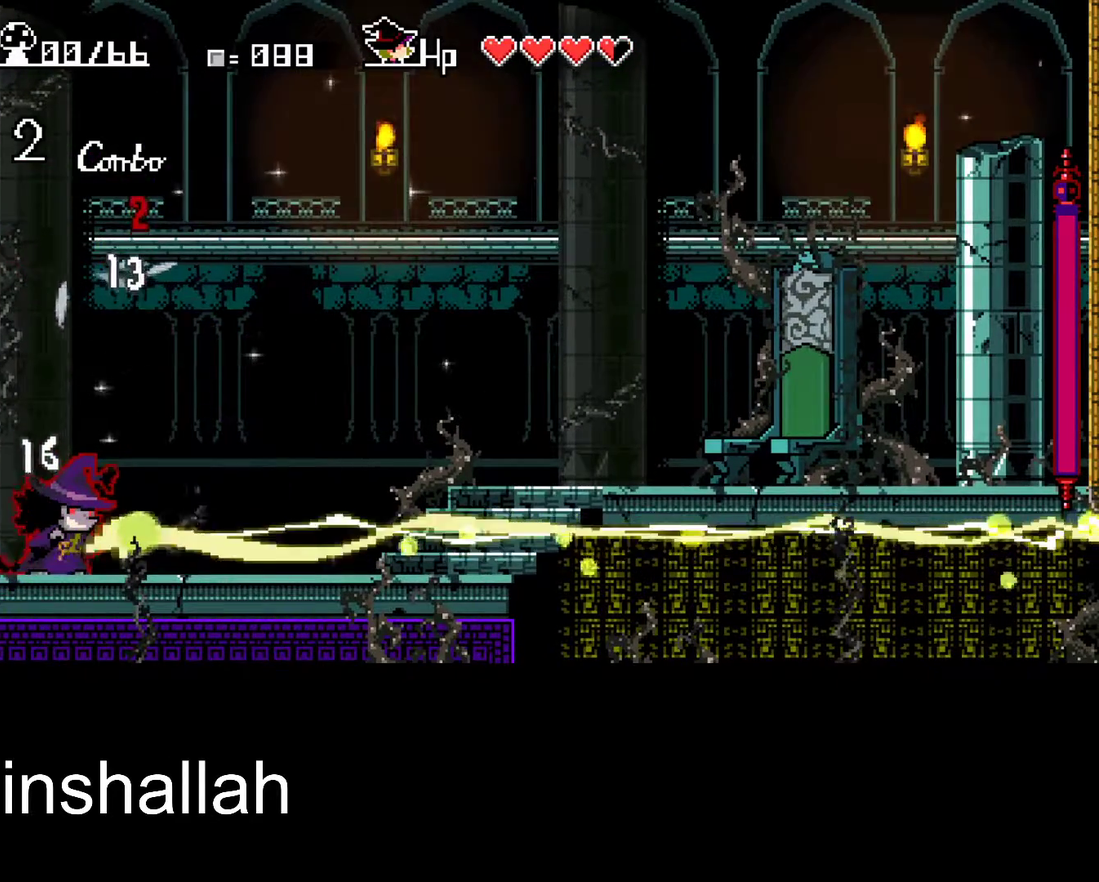
{"buttons": ["Y"], "left_stick": "center", "events": [[17, "left_stick", "center"], [117, "A", "down"], [283, "left_stick", "left"], [350, "A", "up"], [417, "left_stick", "center"], [483, "Y", "down"]]}
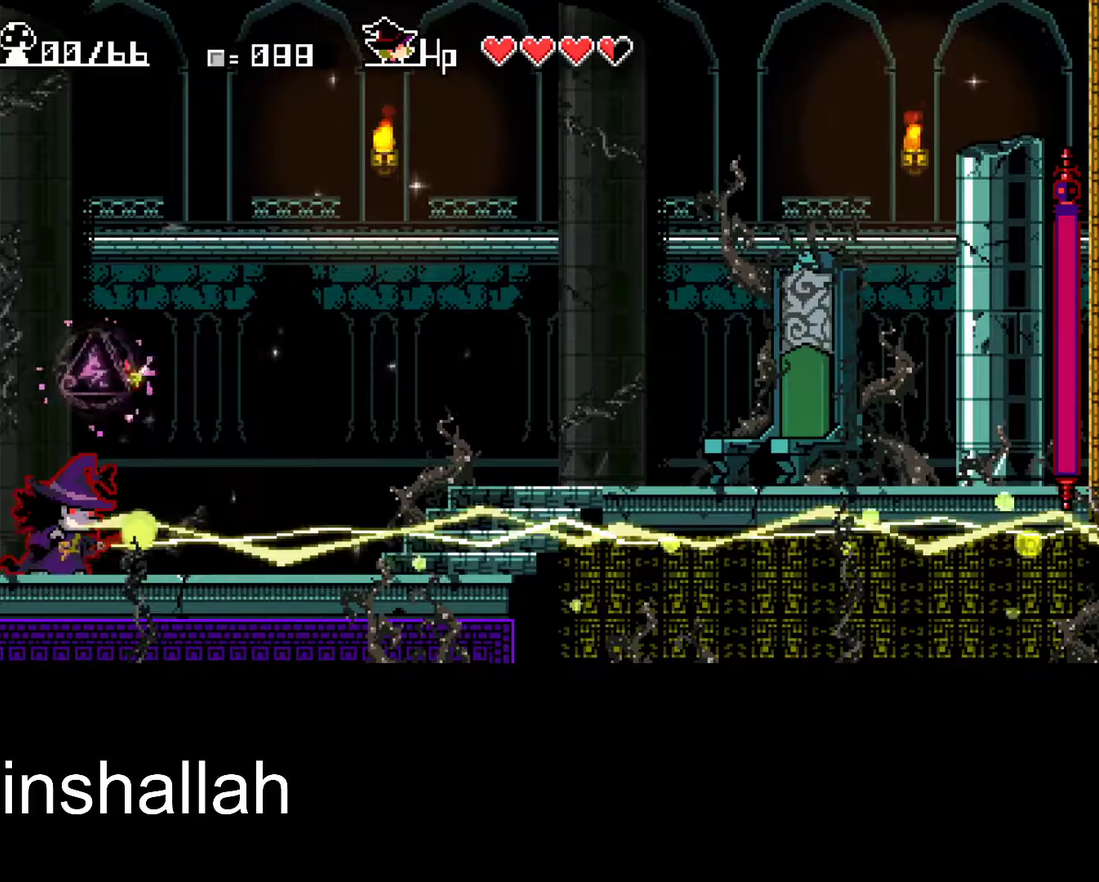
{"buttons": [], "left_stick": "down", "events": [[50, "Y", "up"], [83, "left_stick", "down"], [167, "Y", "down"], [250, "Y", "up"]]}
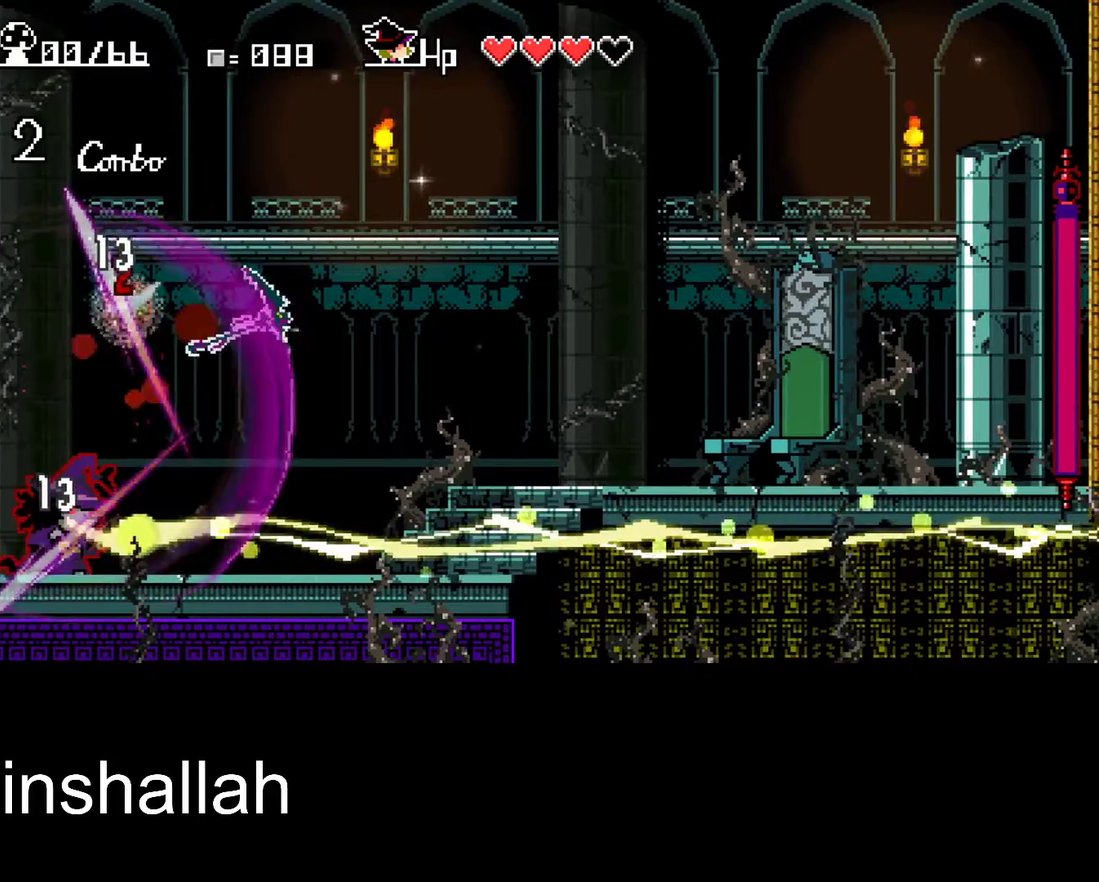
{"buttons": ["A"], "left_stick": "center", "events": [[333, "left_stick", "center"], [383, "A", "down"]]}
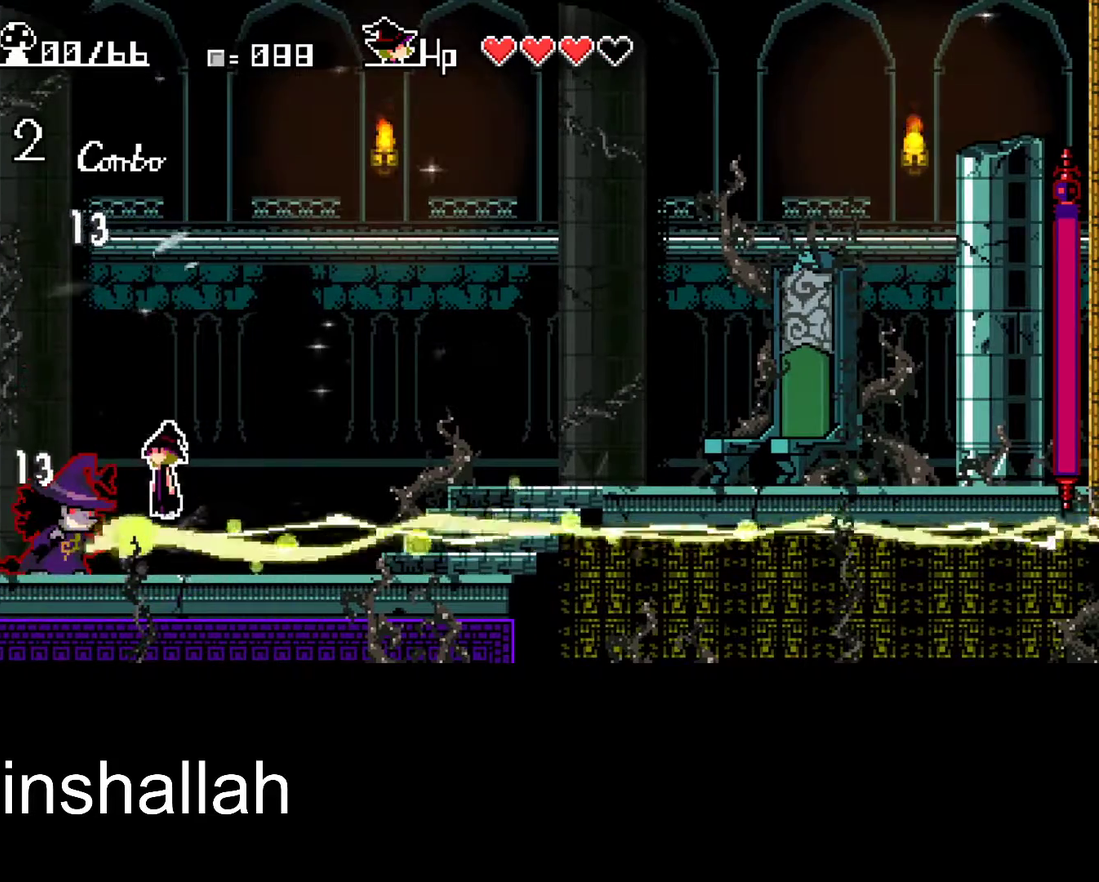
{"buttons": [], "left_stick": "down", "events": [[83, "A", "up"], [200, "Y", "down"], [283, "Y", "up"], [300, "left_stick", "down"], [400, "Y", "down"], [483, "Y", "up"]]}
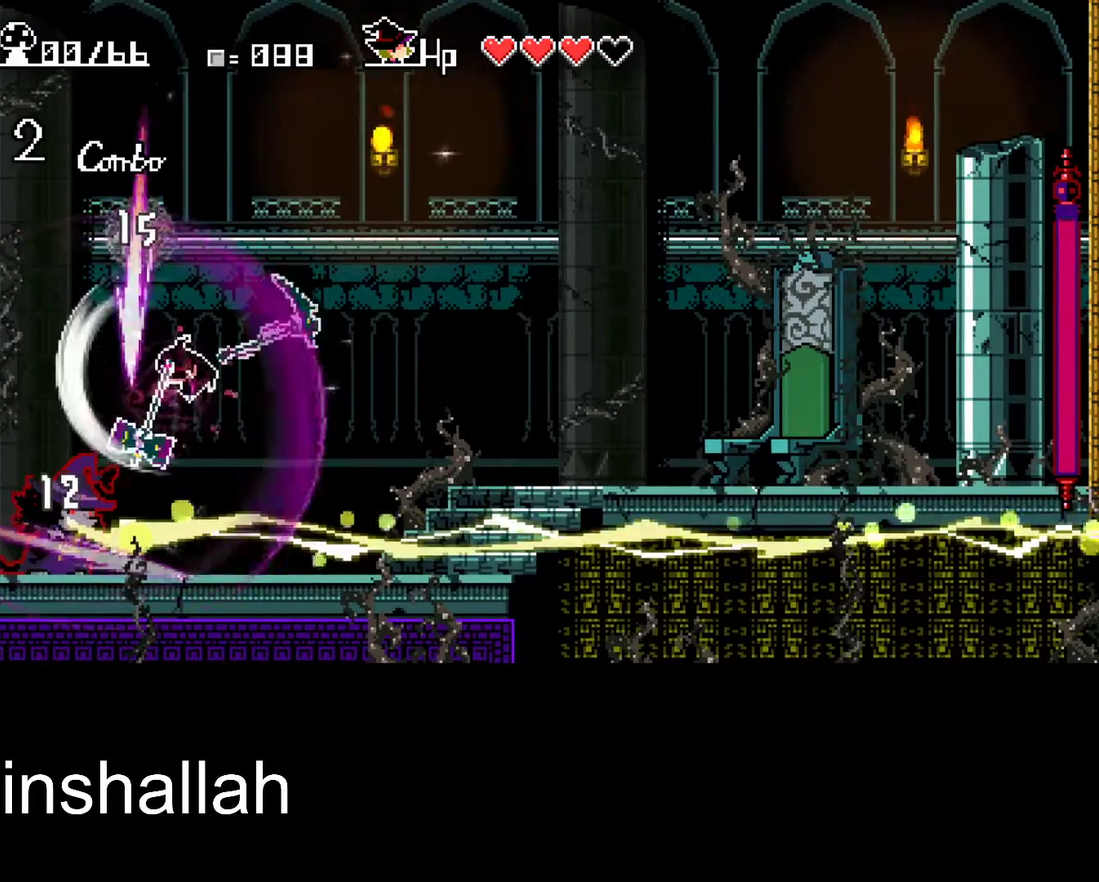
{"buttons": [], "left_stick": "down", "events": []}
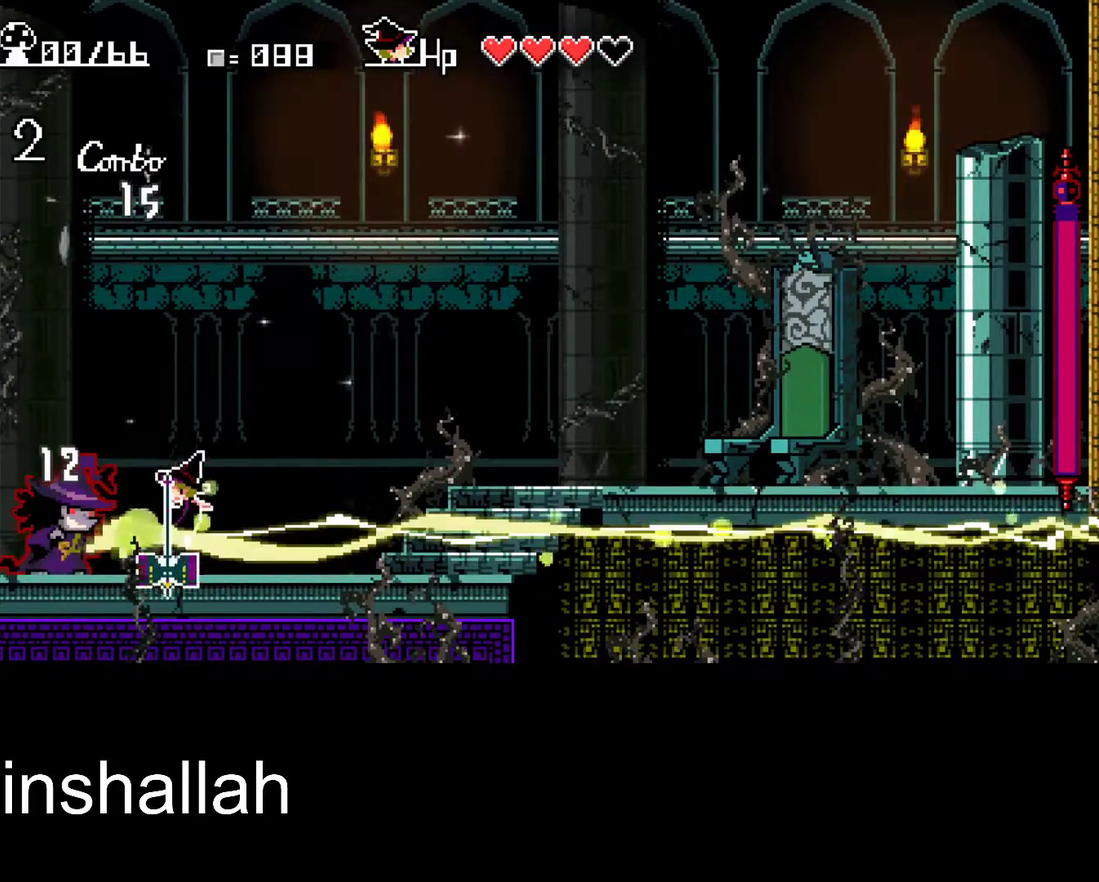
{"buttons": [], "left_stick": "down", "events": [[67, "left_stick", "center"], [217, "Y", "down"], [300, "Y", "up"], [350, "left_stick", "down"]]}
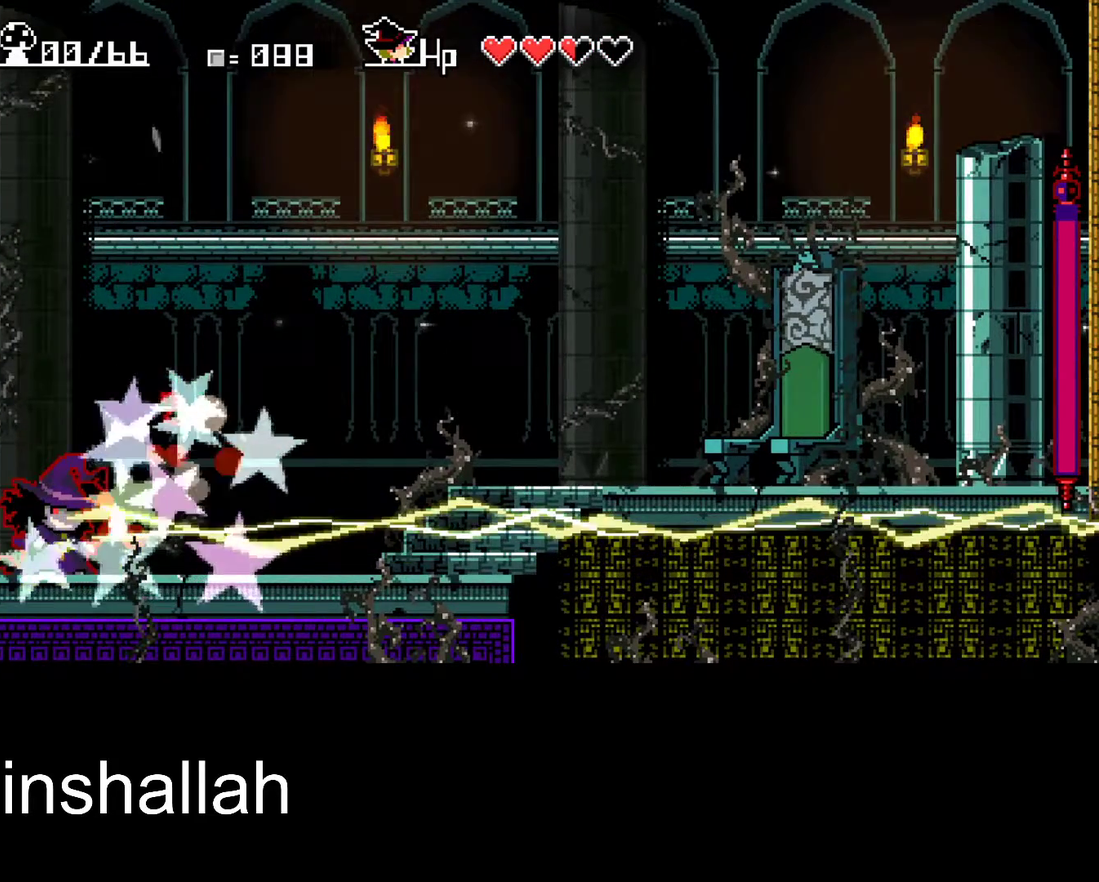
{"buttons": ["Y"], "left_stick": "center", "events": [[33, "left_stick", "center"], [183, "A", "down"], [283, "A", "up"], [333, "left_stick", "left"], [417, "Y", "down"], [467, "left_stick", "center"]]}
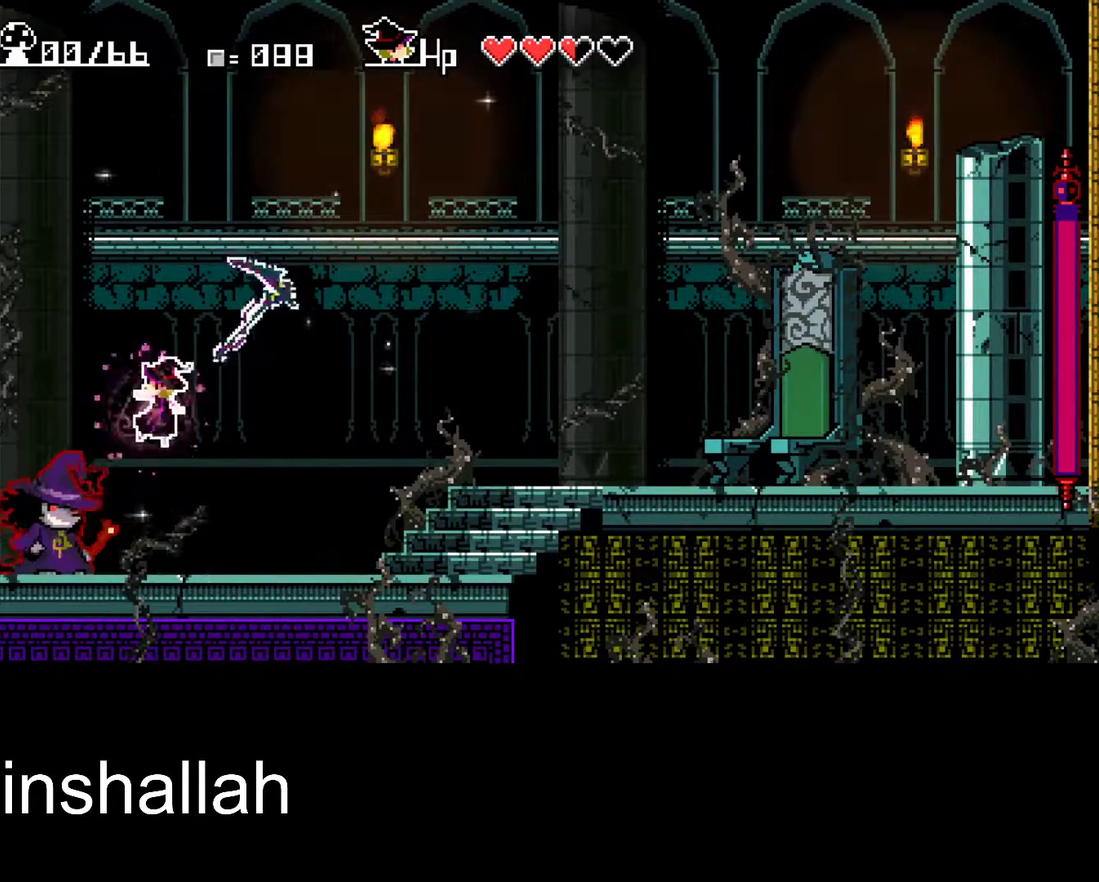
{"buttons": [], "left_stick": "left", "events": [[17, "Y", "up"], [133, "left_stick", "right"], [400, "left_stick", "center"], [417, "A", "down"], [450, "left_stick", "left"], [483, "A", "up"]]}
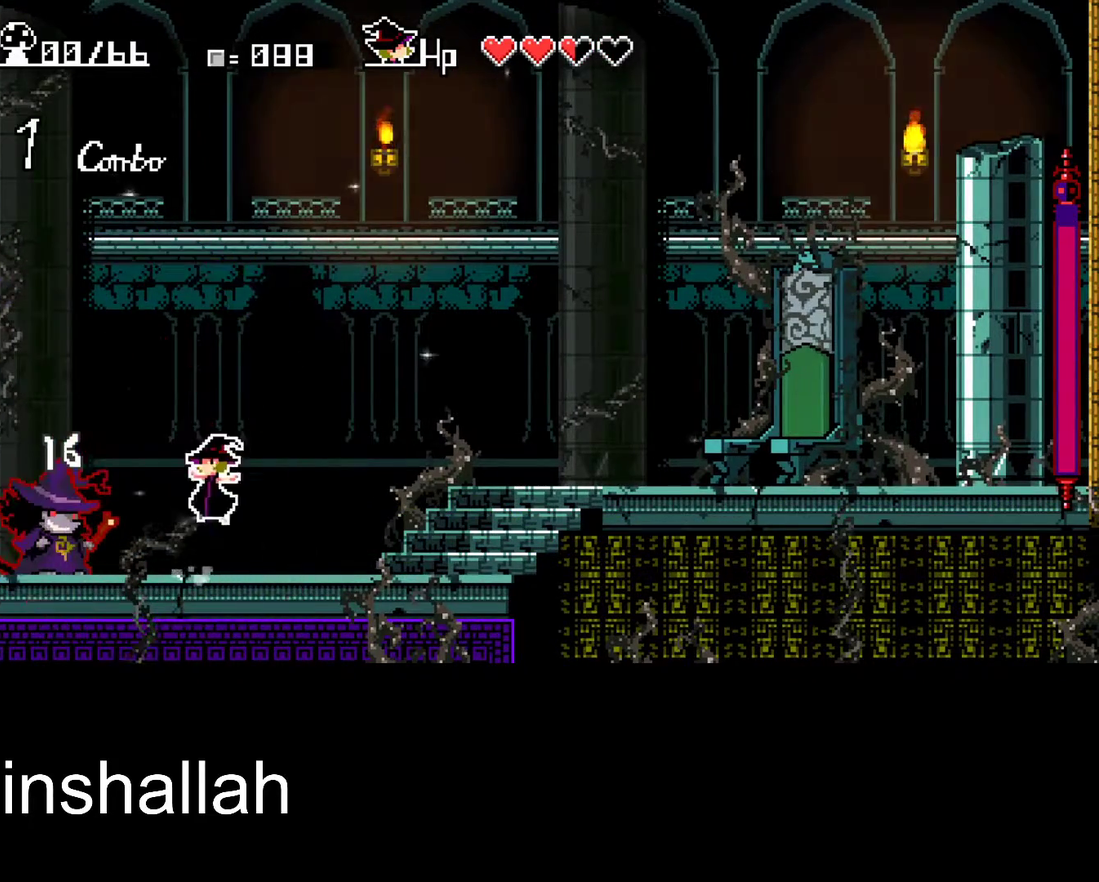
{"buttons": [], "left_stick": "center", "events": [[100, "Y", "down"], [117, "left_stick", "center"], [167, "Y", "up"], [183, "left_stick", "right"], [467, "left_stick", "center"]]}
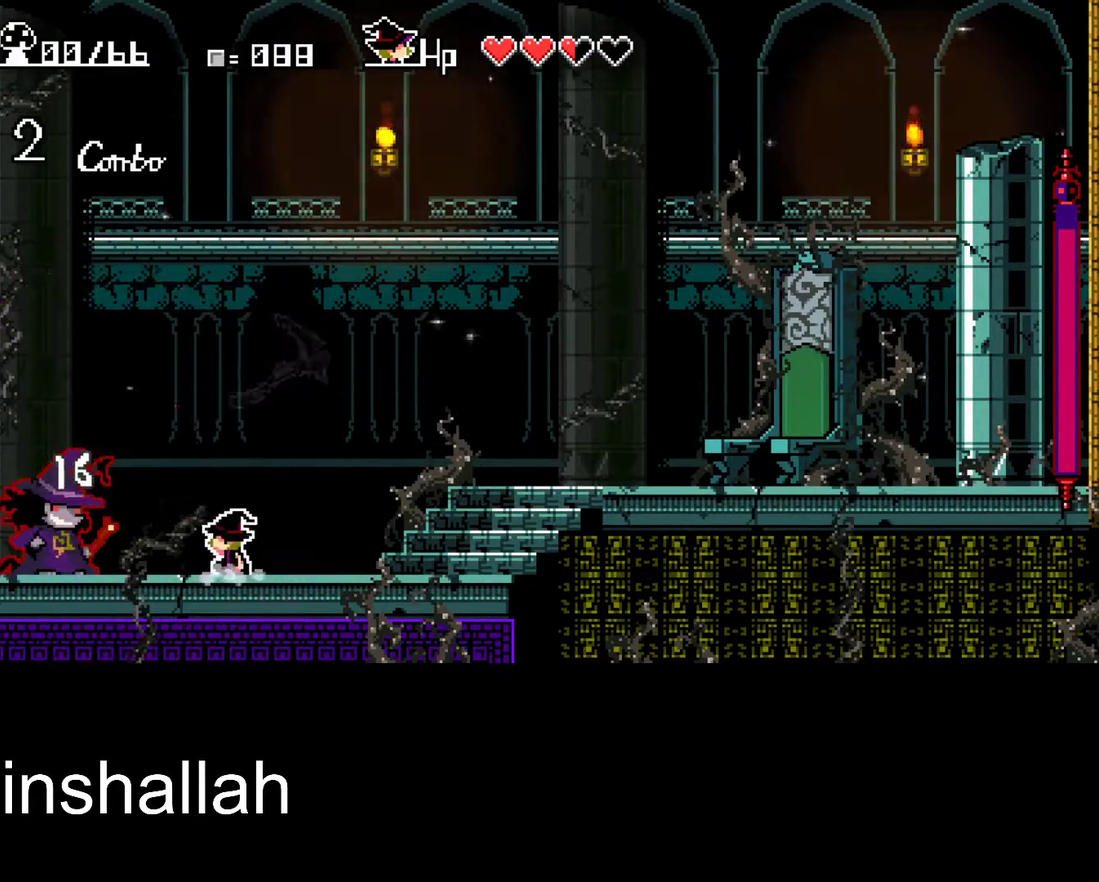
{"buttons": [], "left_stick": "down", "events": [[50, "left_stick", "left"], [83, "A", "down"], [233, "A", "up"], [283, "left_stick", "center"], [350, "Y", "down"], [367, "left_stick", "down"], [433, "Y", "up"]]}
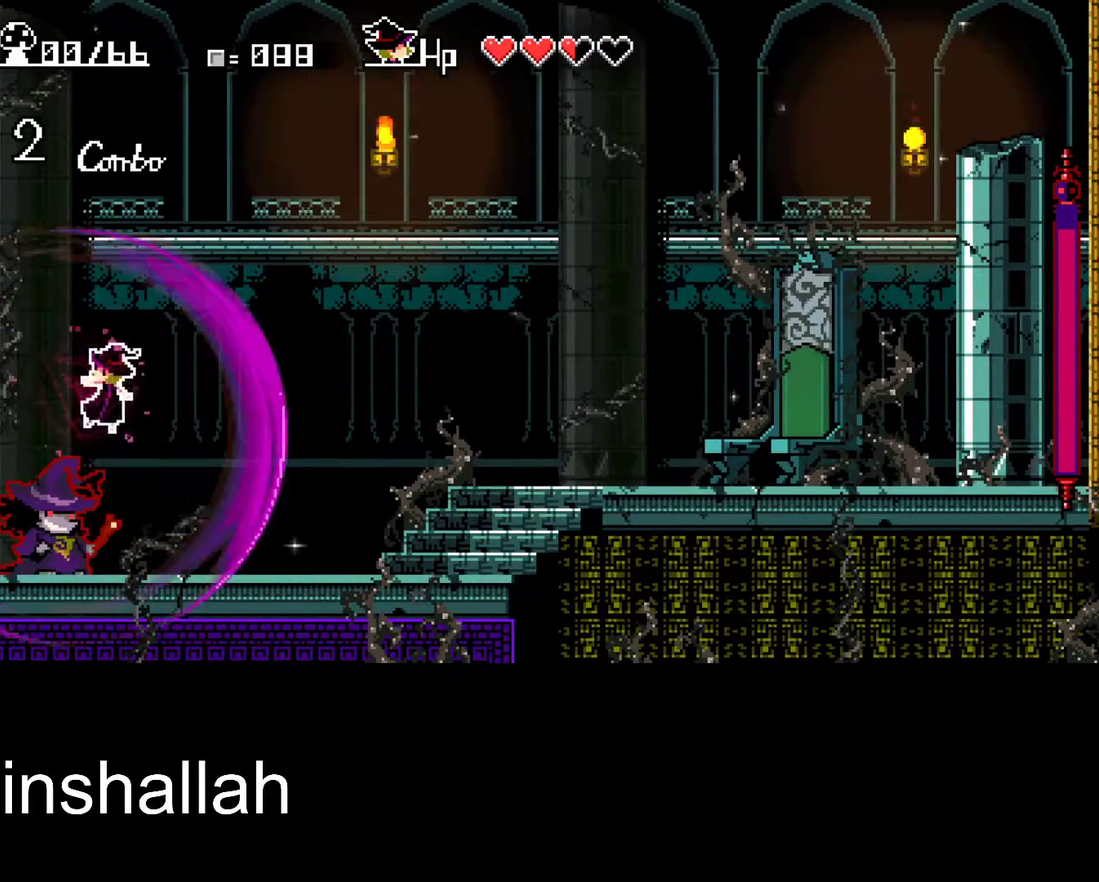
{"buttons": [], "left_stick": "down", "events": [[33, "Y", "down"], [117, "Y", "up"]]}
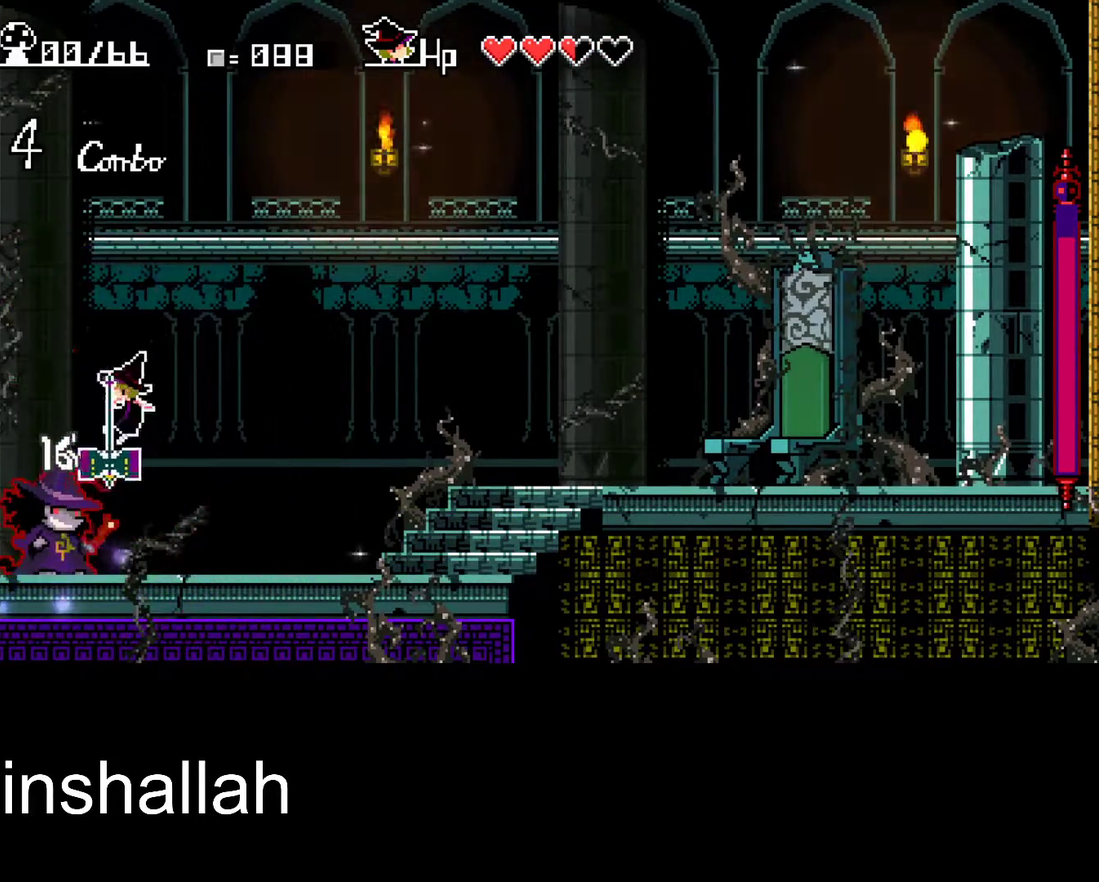
{"buttons": ["Y"], "left_stick": "down", "events": [[200, "left_stick", "center"], [317, "Y", "down"], [383, "left_stick", "down"], [400, "Y", "up"], [500, "Y", "down"]]}
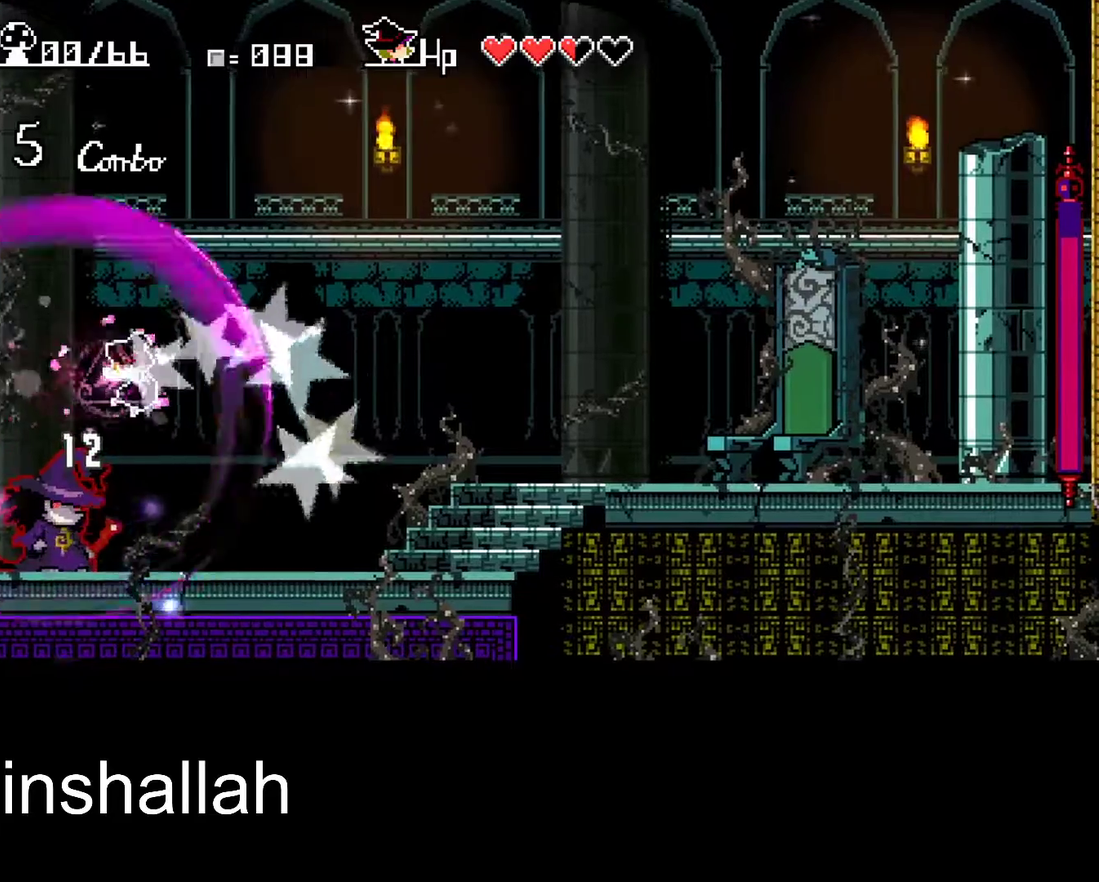
{"buttons": [], "left_stick": "down", "events": [[67, "Y", "up"]]}